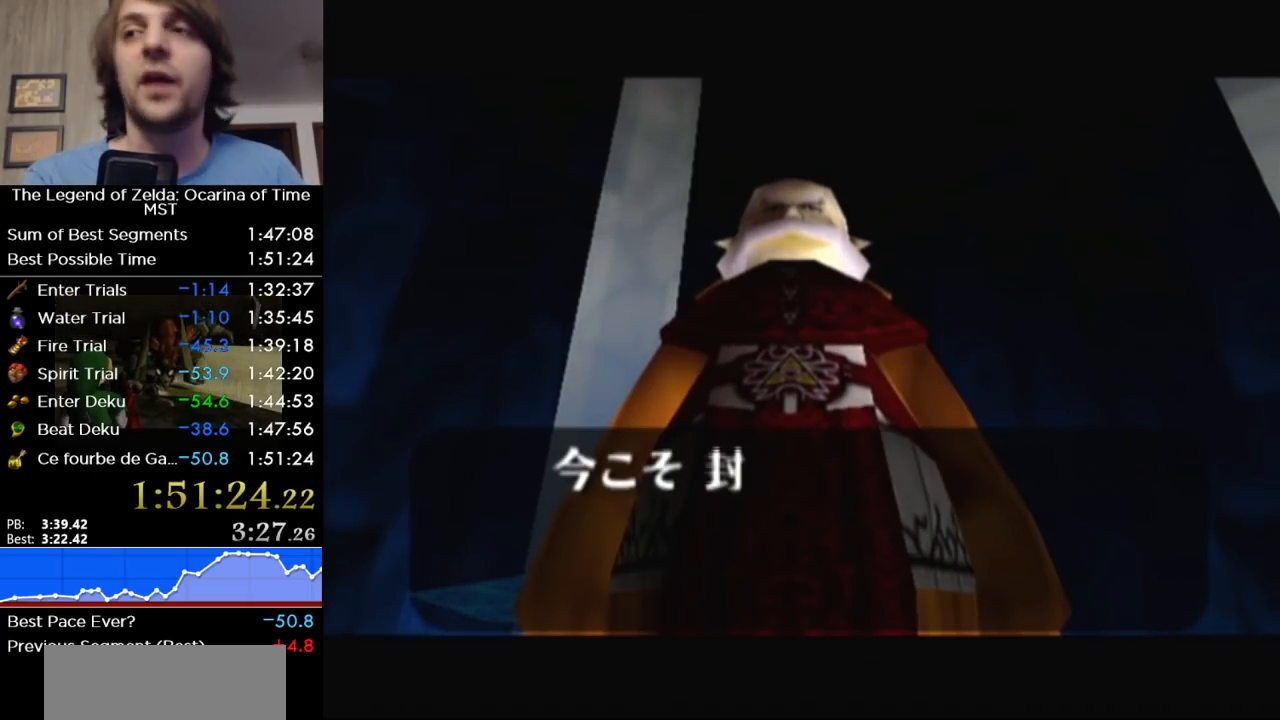
Gameplay with a controller (Nintendo layout); each line is a JSON object with the inputs held at the frame after it. "events" lists button and stick changes between this image and that frame as [ms after this image, input, new state], when the widget could be followed in between. Not read: L3 R3 left_stick.
{"buttons": [], "right_stick": "center", "events": [[100, "B", "up"], [133, "A", "up"], [250, "A", "down"], [317, "B", "down"], [350, "A", "up"], [350, "B", "up"]]}
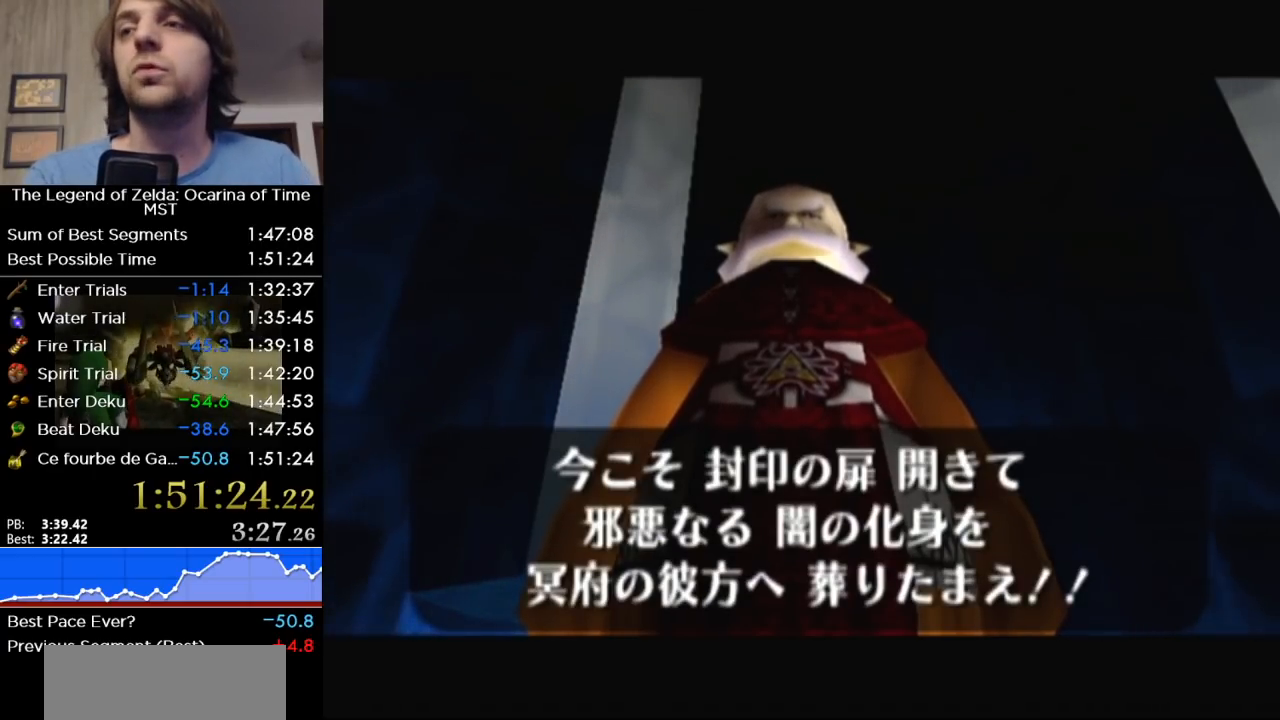
{"buttons": [], "right_stick": "center", "events": [[283, "B", "down"], [317, "A", "down"], [450, "B", "up"], [467, "A", "up"]]}
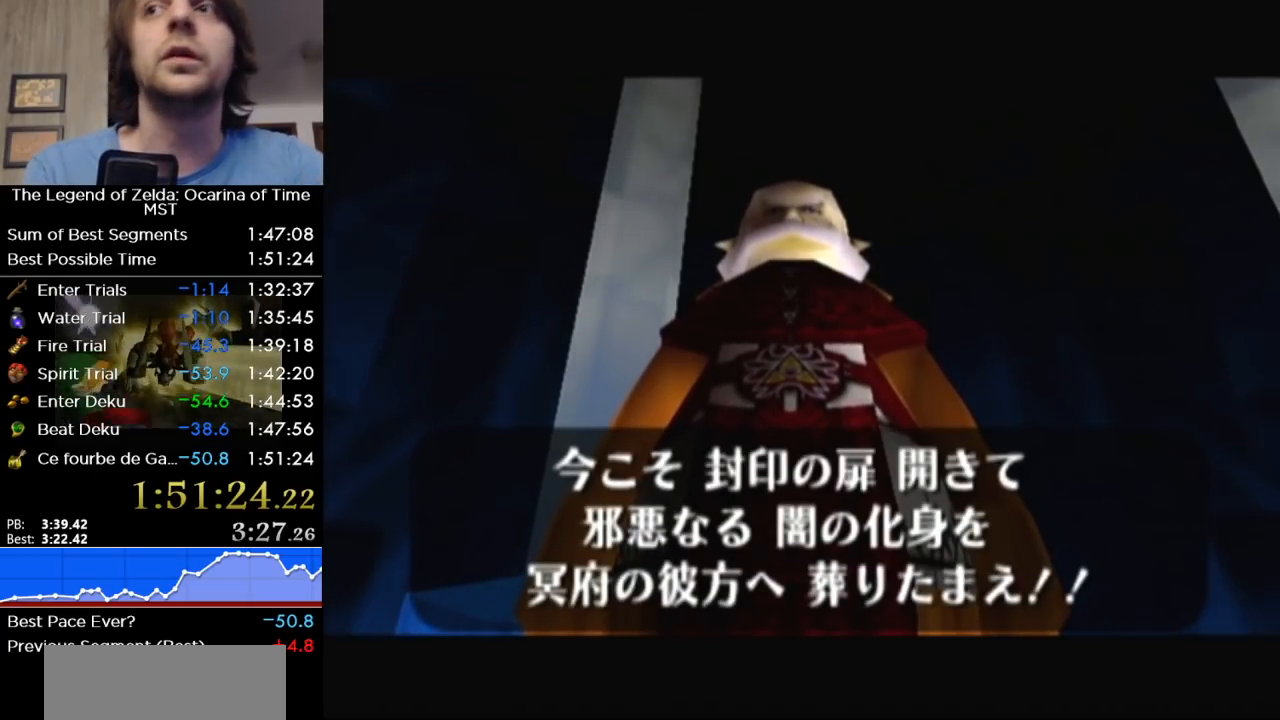
{"buttons": [], "right_stick": "center", "events": [[167, "B", "down"], [217, "A", "down"], [317, "A", "up"], [317, "B", "up"]]}
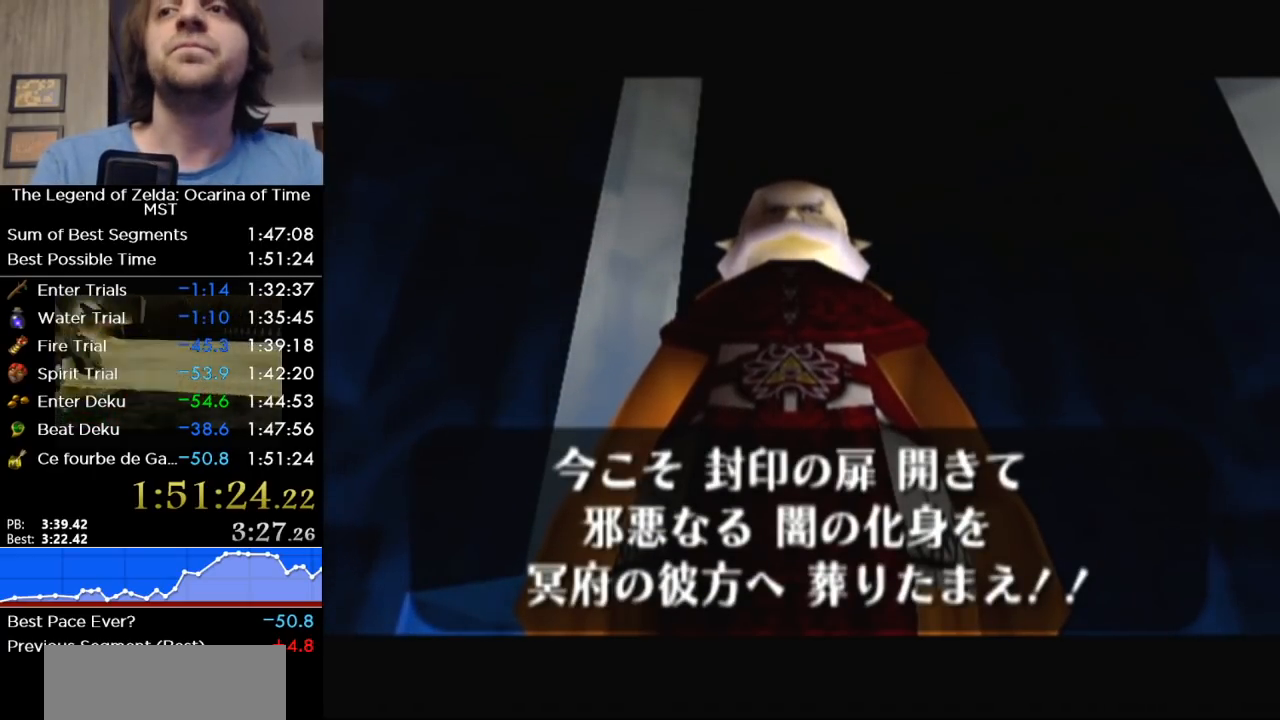
{"buttons": ["B"], "right_stick": "center", "events": [[250, "B", "down"], [283, "A", "down"], [383, "A", "up"], [383, "B", "up"], [467, "B", "down"]]}
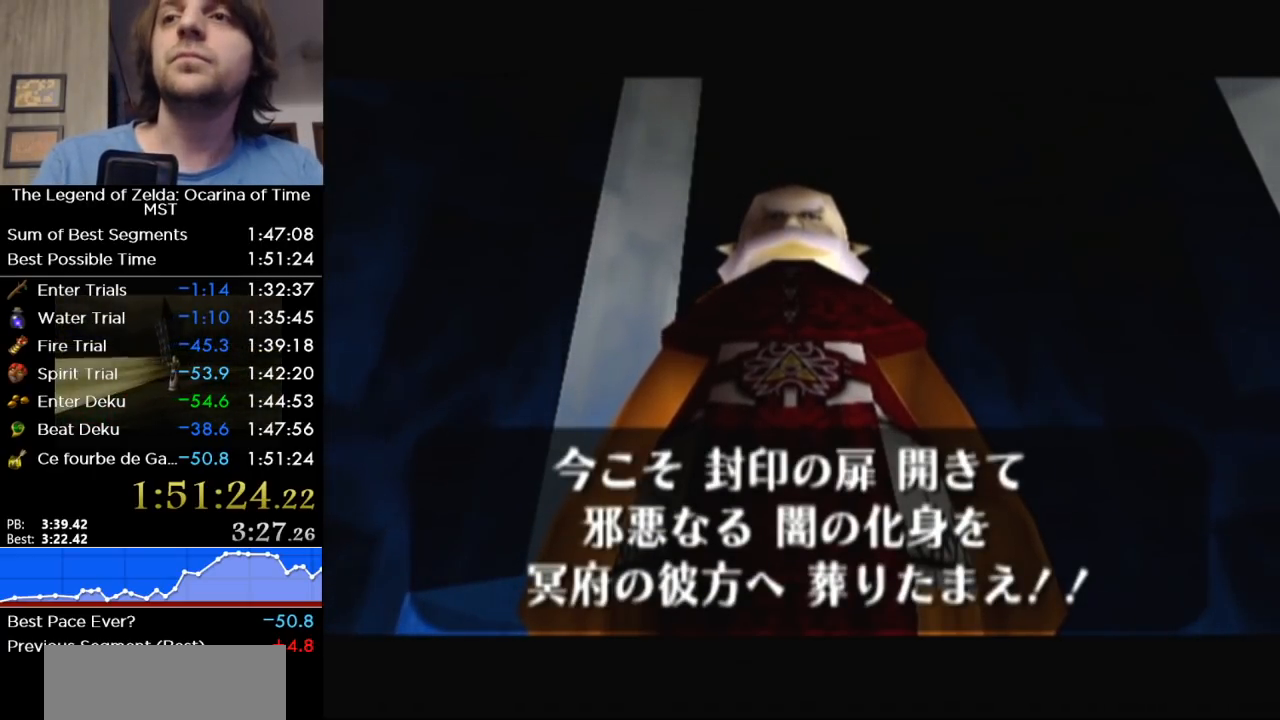
{"buttons": ["B"], "right_stick": "center", "events": [[133, "B", "up"], [217, "B", "down"], [350, "B", "up"], [450, "B", "down"]]}
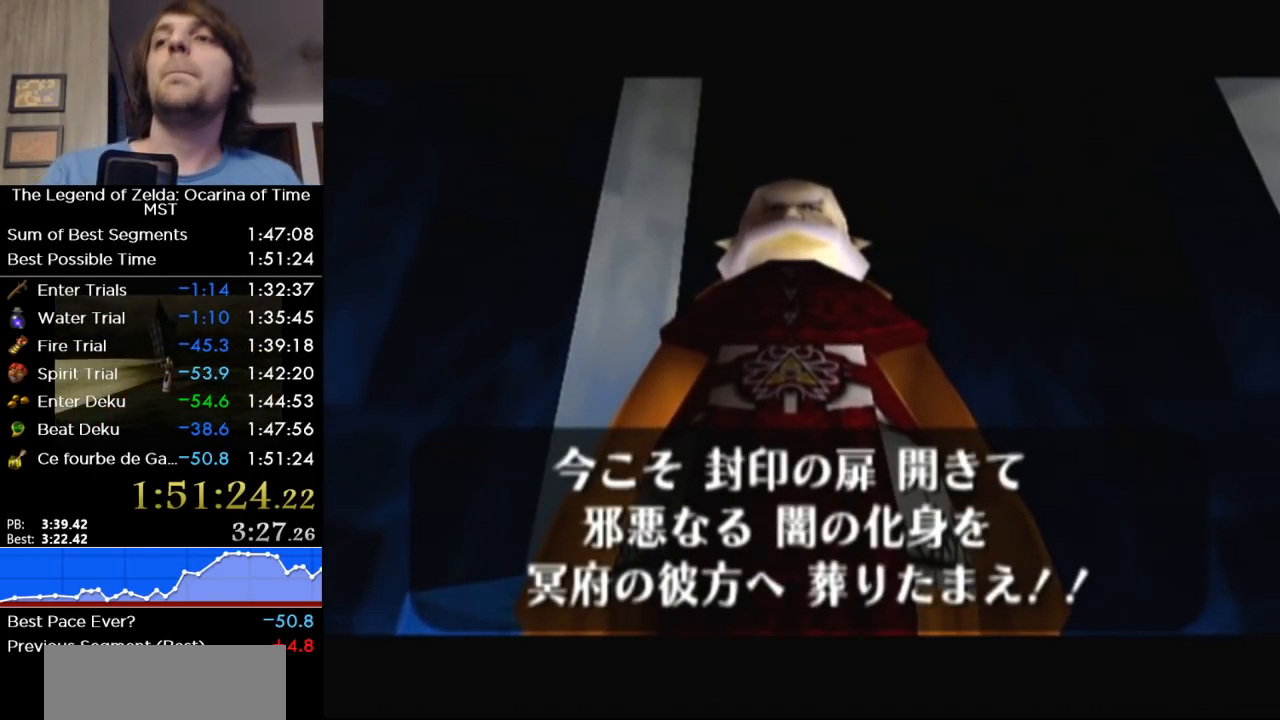
{"buttons": [], "right_stick": "center", "events": [[100, "B", "up"], [250, "B", "down"], [433, "B", "up"]]}